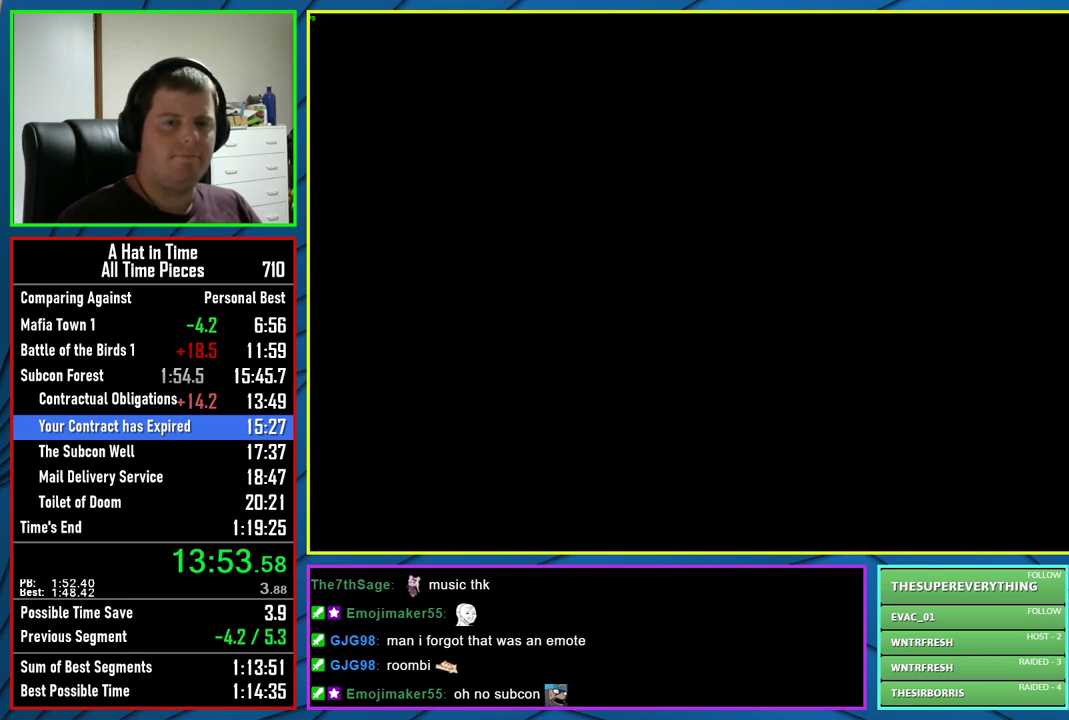
Gameplay with a controller (Xbox layout); each line is a JSON object with the inputs held at the frame after it. "events" lists button and stick changes between this image and that frame as [ms after this image, input, new state], when the widget could be followed in between. Not read: L1 R1.
{"buttons": [], "left_stick": "center", "right_stick": "center", "events": [[33, "B", "up"], [117, "B", "down"], [183, "B", "up"], [267, "B", "down"], [333, "B", "up"]]}
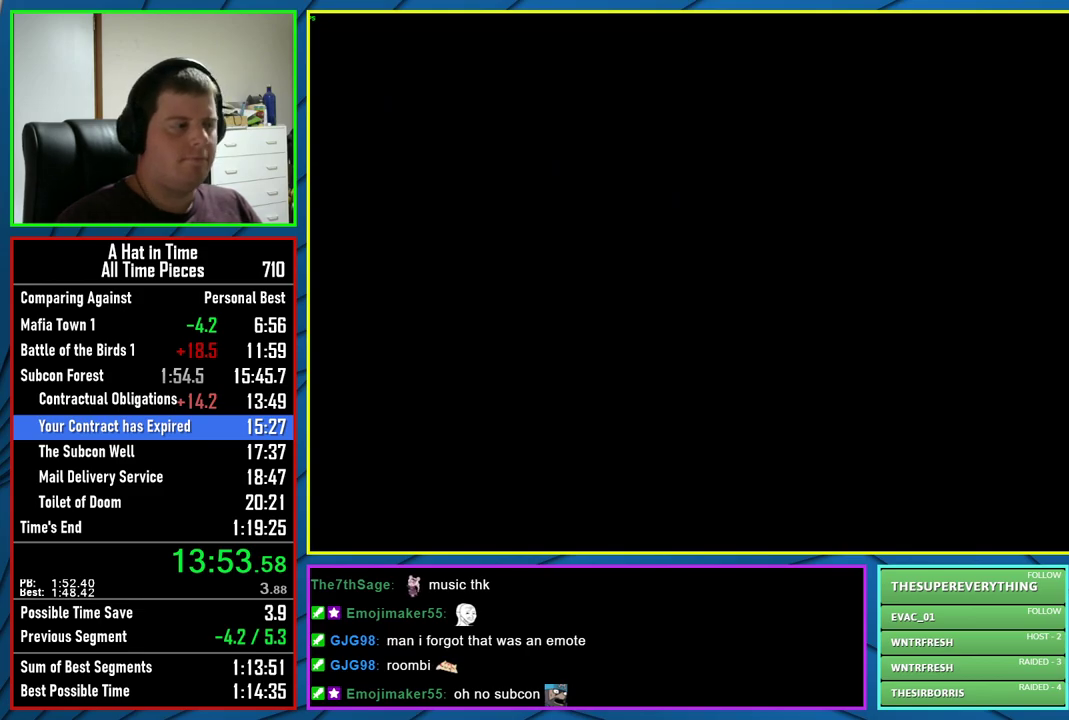
{"buttons": ["B"], "left_stick": "center", "right_stick": "center", "events": [[83, "B", "down"], [167, "B", "up"], [450, "B", "down"]]}
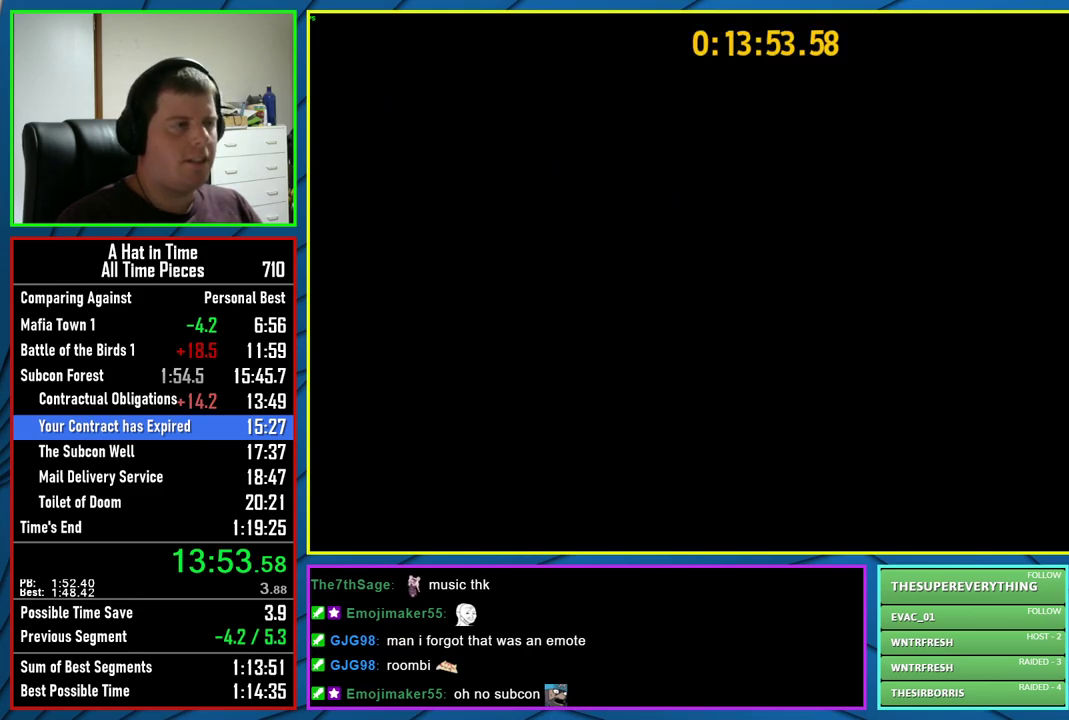
{"buttons": ["L2", "R2"], "left_stick": "up-left", "right_stick": "center", "events": [[50, "B", "up"], [417, "L2", "down"], [417, "left_stick", "up-left"], [450, "R2", "down"]]}
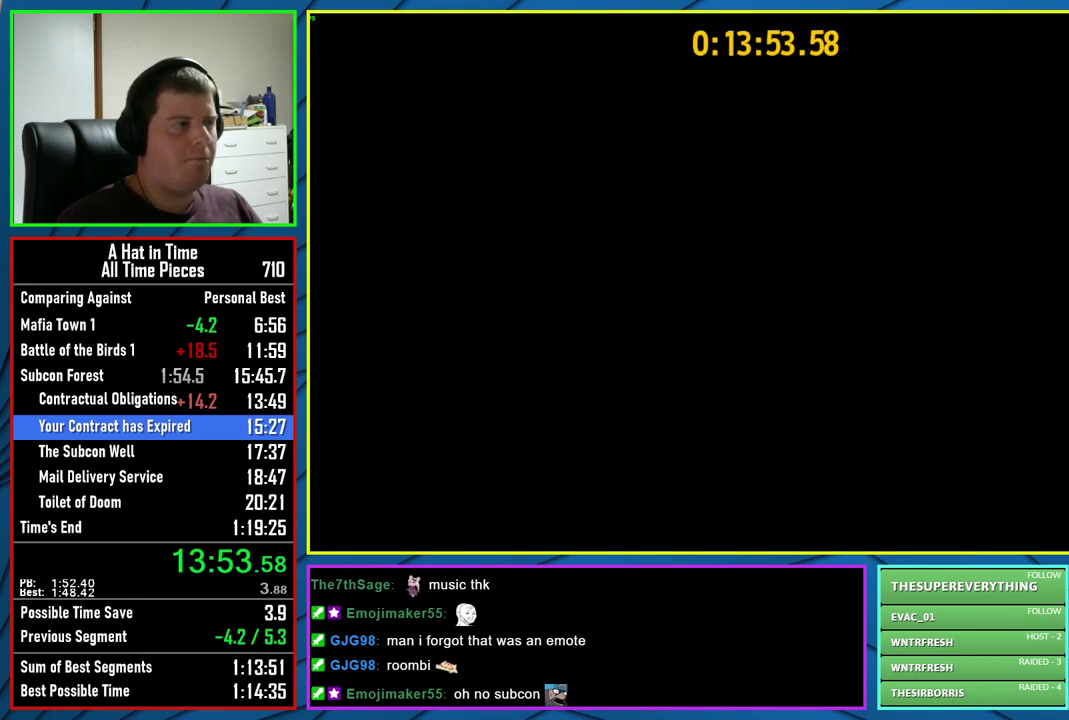
{"buttons": ["L2", "R2"], "left_stick": "up-left", "right_stick": "center", "events": []}
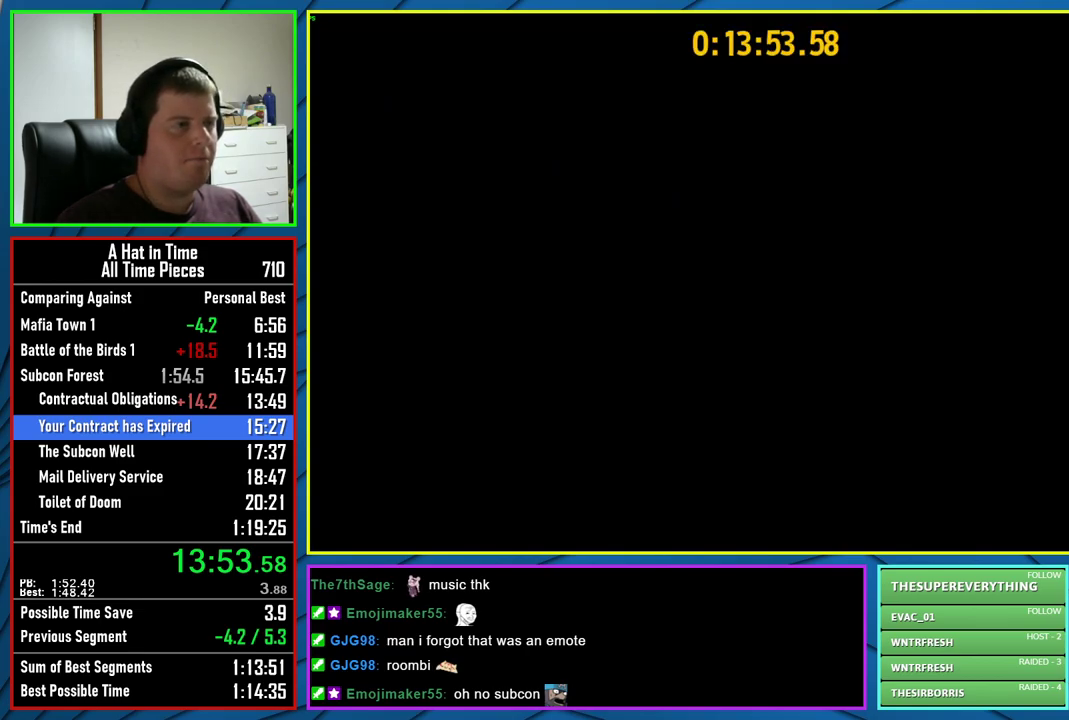
{"buttons": ["L2"], "left_stick": "up-left", "right_stick": "center", "events": [[233, "R2", "up"]]}
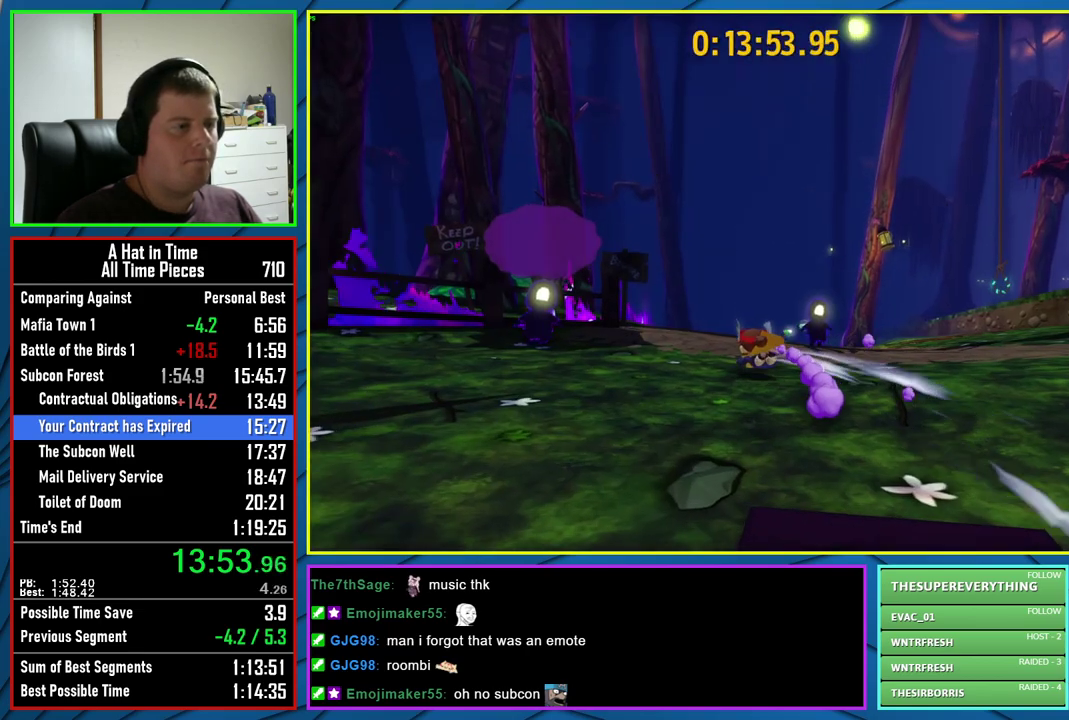
{"buttons": ["L2"], "left_stick": "up", "right_stick": "center", "events": [[100, "R2", "down"], [233, "R2", "up"], [233, "right_stick", "down"], [333, "right_stick", "center"], [367, "left_stick", "up"]]}
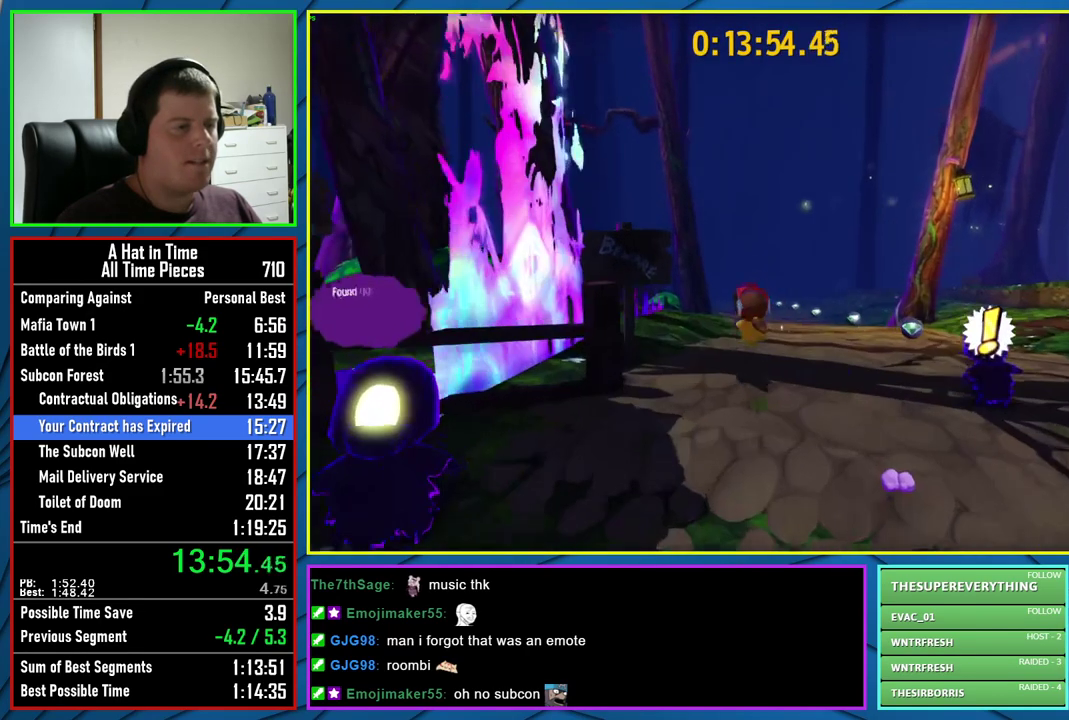
{"buttons": ["L2"], "left_stick": "up-left", "right_stick": "center", "events": [[133, "R2", "down"], [233, "R2", "up"], [467, "left_stick", "up-left"]]}
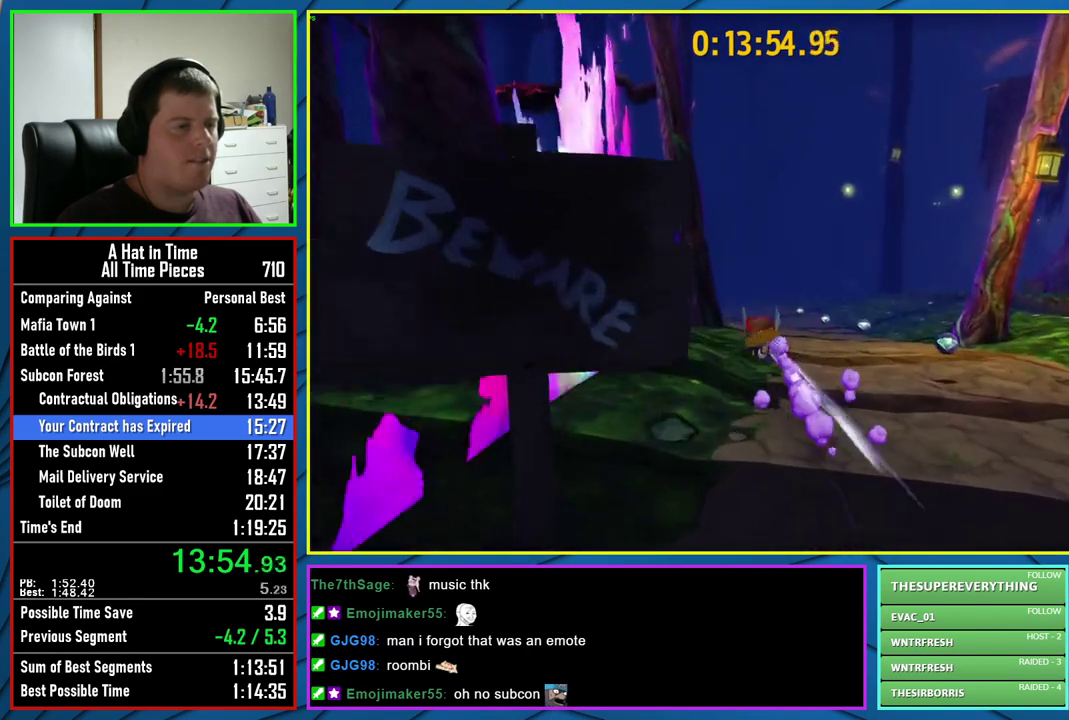
{"buttons": ["L2"], "left_stick": "up-right", "right_stick": "center", "events": [[100, "left_stick", "up"], [100, "right_stick", "right"], [200, "left_stick", "up-right"], [267, "right_stick", "center"]]}
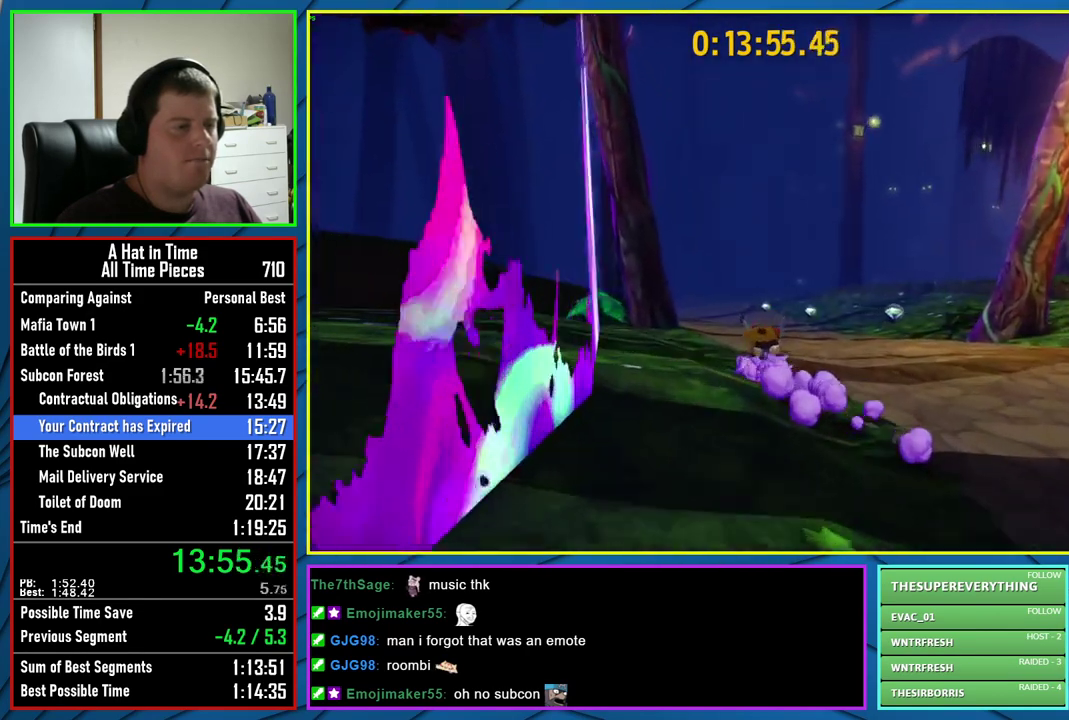
{"buttons": ["L2"], "left_stick": "up-right", "right_stick": "center", "events": [[50, "right_stick", "down-left"], [150, "right_stick", "center"], [417, "right_stick", "left"], [483, "right_stick", "center"]]}
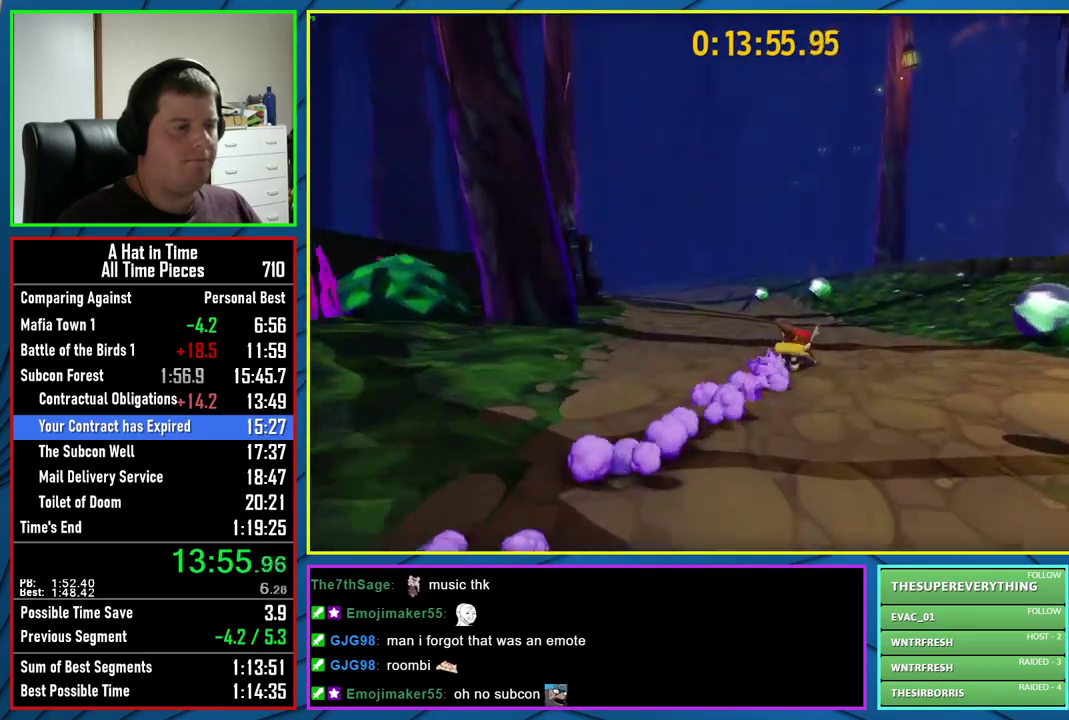
{"buttons": ["L2"], "left_stick": "up", "right_stick": "center", "events": [[233, "left_stick", "up"]]}
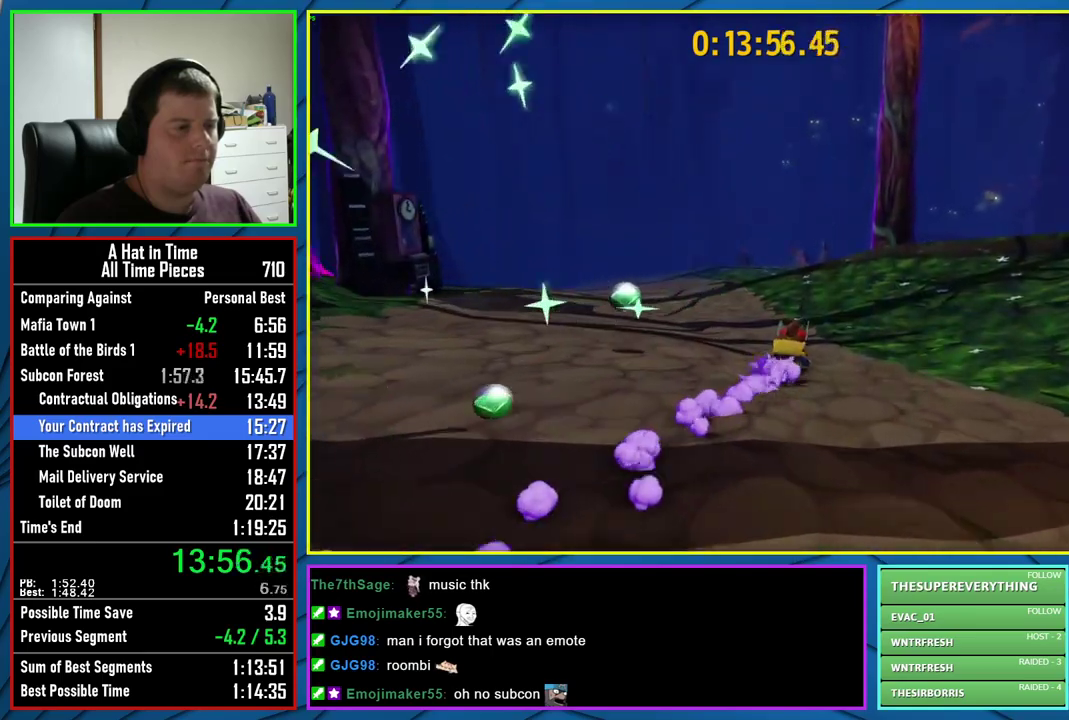
{"buttons": ["L2"], "left_stick": "up", "right_stick": "center", "events": [[50, "A", "down"], [150, "A", "up"], [300, "left_stick", "up-right"], [333, "right_stick", "left"], [433, "right_stick", "center"], [467, "left_stick", "up"]]}
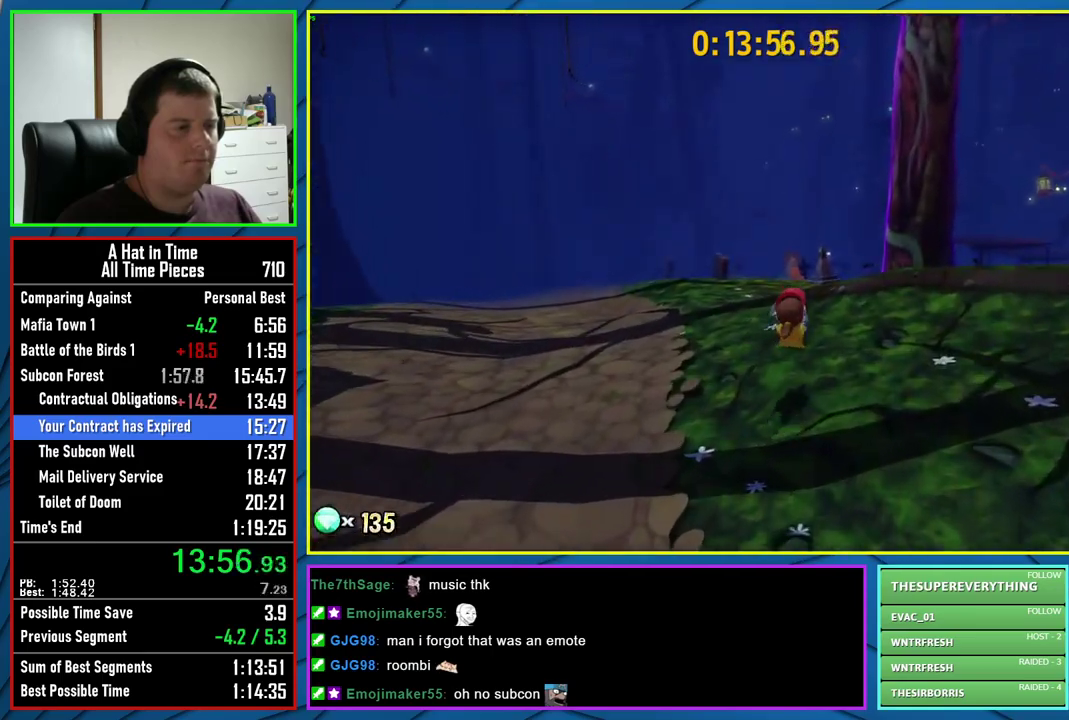
{"buttons": ["L2"], "left_stick": "up-right", "right_stick": "left", "events": [[167, "A", "down"], [250, "R2", "down"], [283, "A", "up"], [350, "R2", "up"], [417, "left_stick", "up-right"], [500, "right_stick", "left"]]}
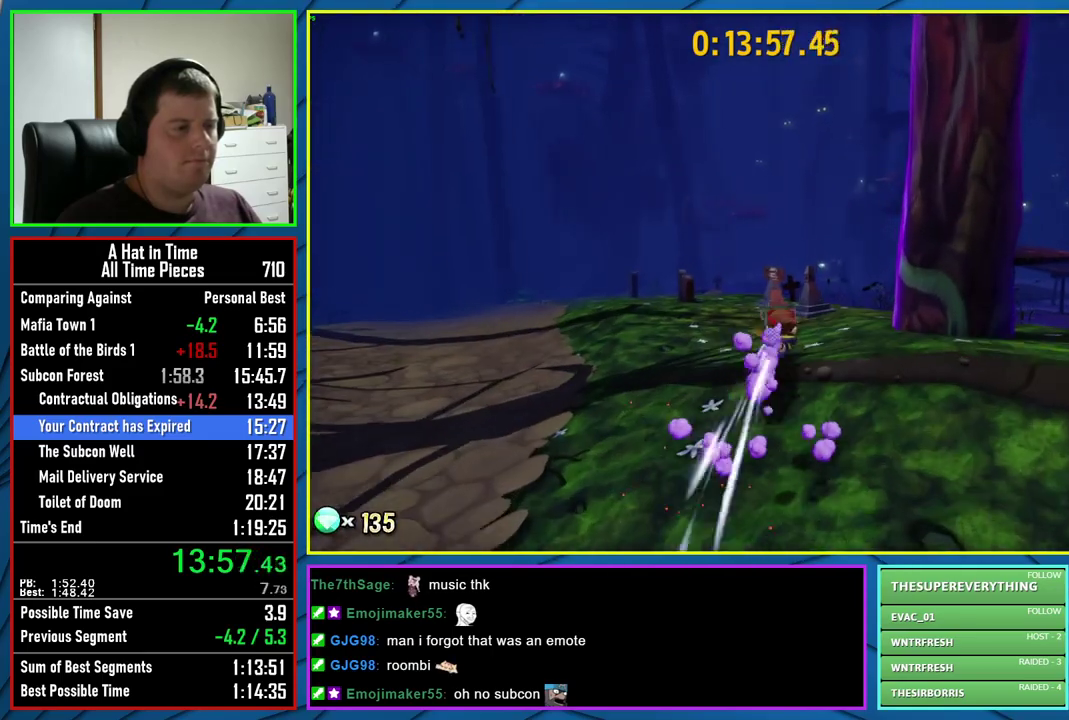
{"buttons": ["L2"], "left_stick": "up-left", "right_stick": "center", "events": [[67, "left_stick", "up"], [117, "right_stick", "center"], [267, "right_stick", "left"], [317, "left_stick", "up-left"], [417, "right_stick", "center"]]}
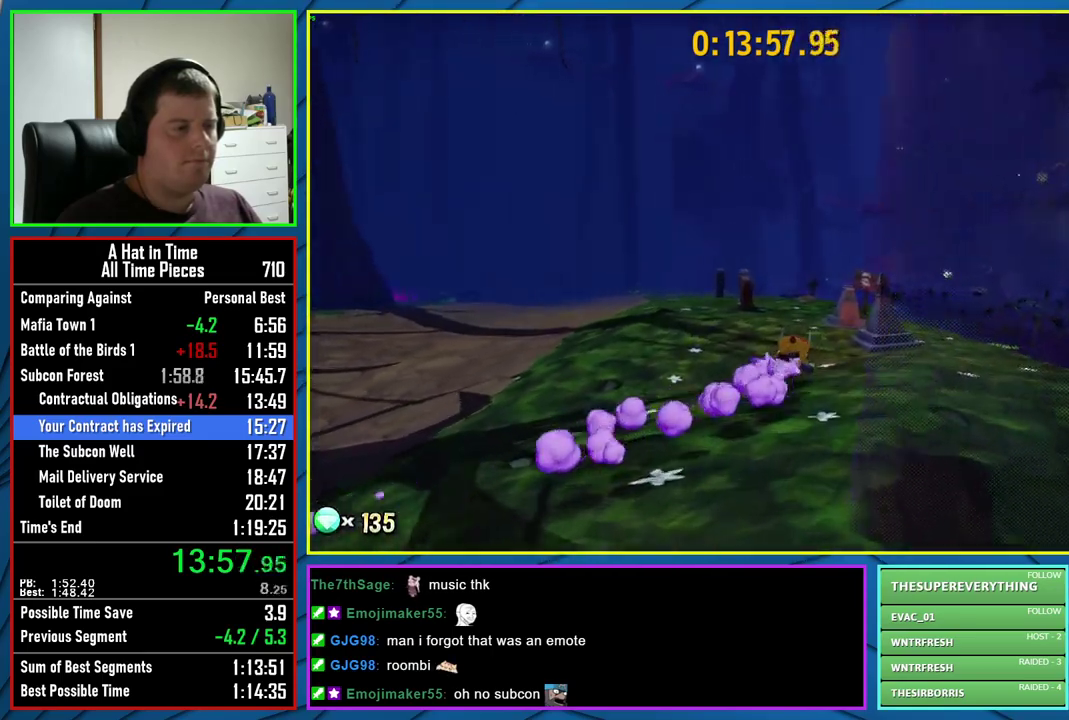
{"buttons": ["L2"], "left_stick": "up", "right_stick": "center", "events": [[33, "left_stick", "up"], [167, "right_stick", "down-left"], [233, "right_stick", "center"]]}
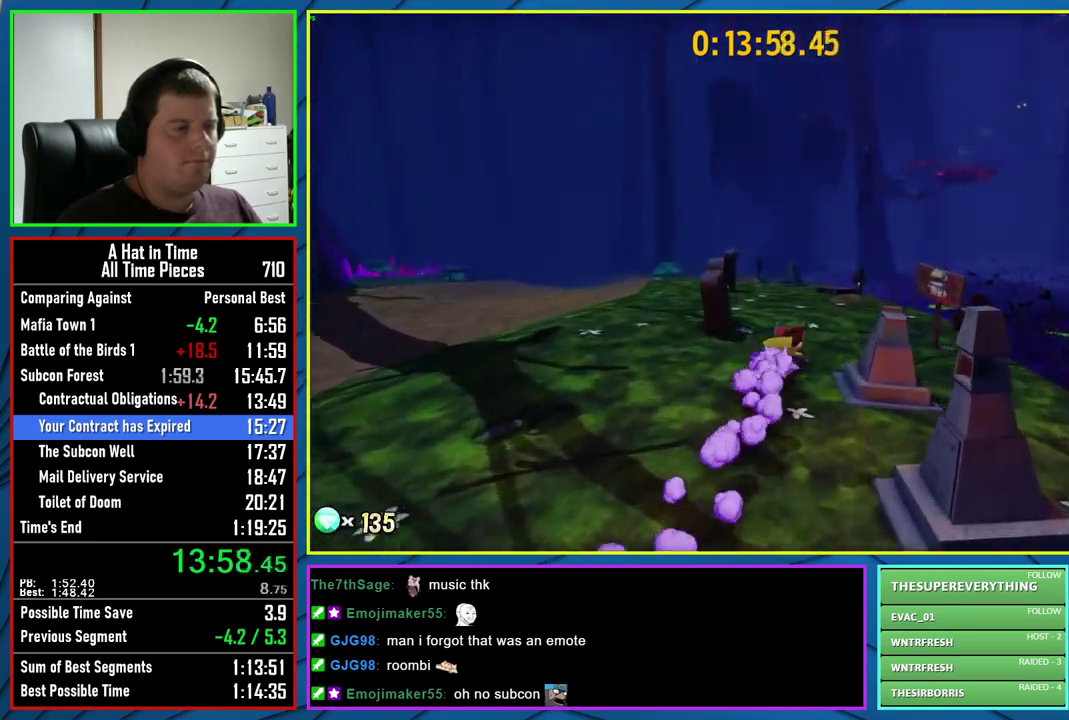
{"buttons": ["L2"], "left_stick": "up", "right_stick": "center", "events": []}
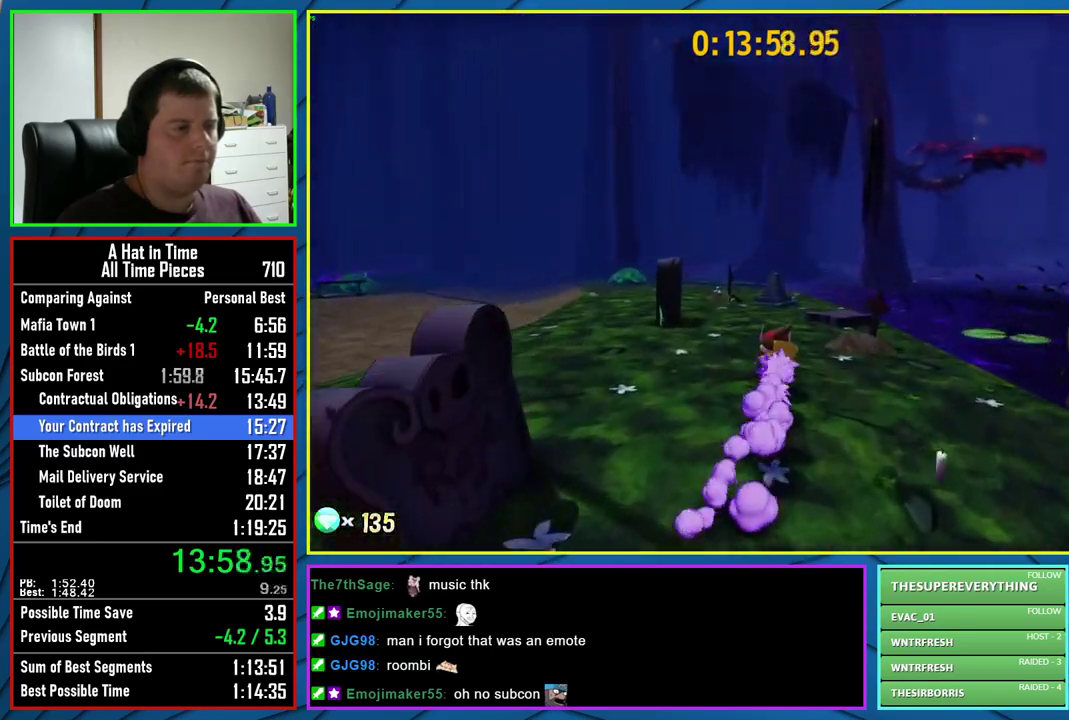
{"buttons": ["L2"], "left_stick": "up", "right_stick": "center", "events": [[217, "left_stick", "up-left"], [367, "left_stick", "up"]]}
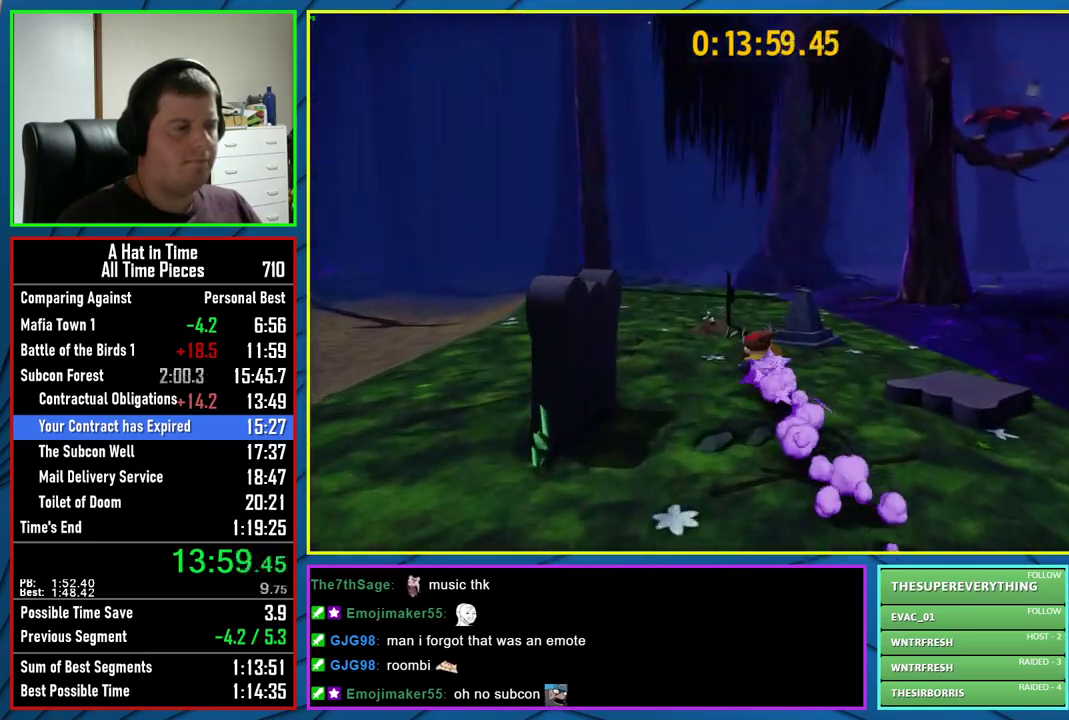
{"buttons": ["L2"], "left_stick": "up", "right_stick": "center", "events": []}
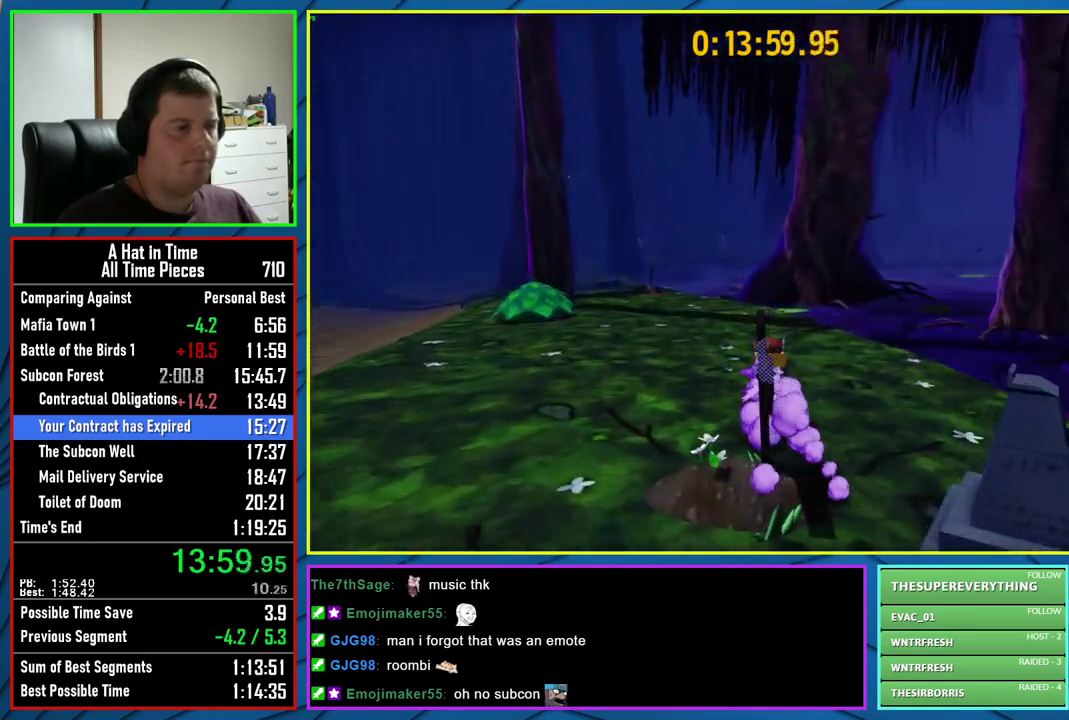
{"buttons": ["L2"], "left_stick": "up", "right_stick": "center", "events": []}
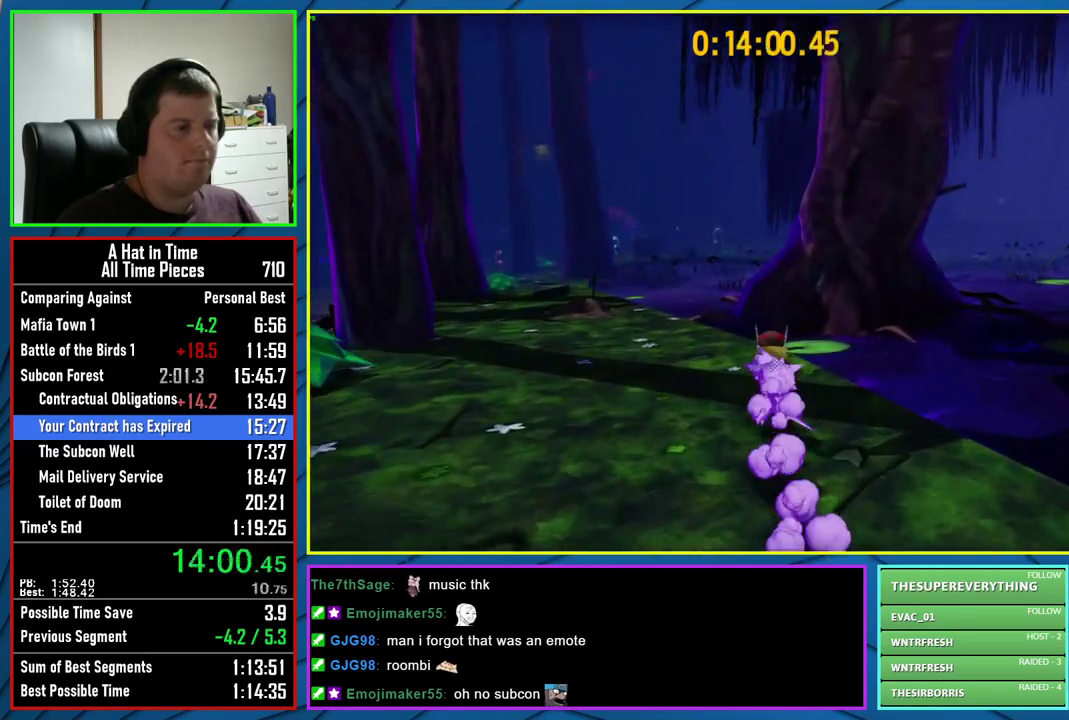
{"buttons": ["L2"], "left_stick": "up", "right_stick": "center", "events": [[200, "right_stick", "left"], [317, "right_stick", "center"]]}
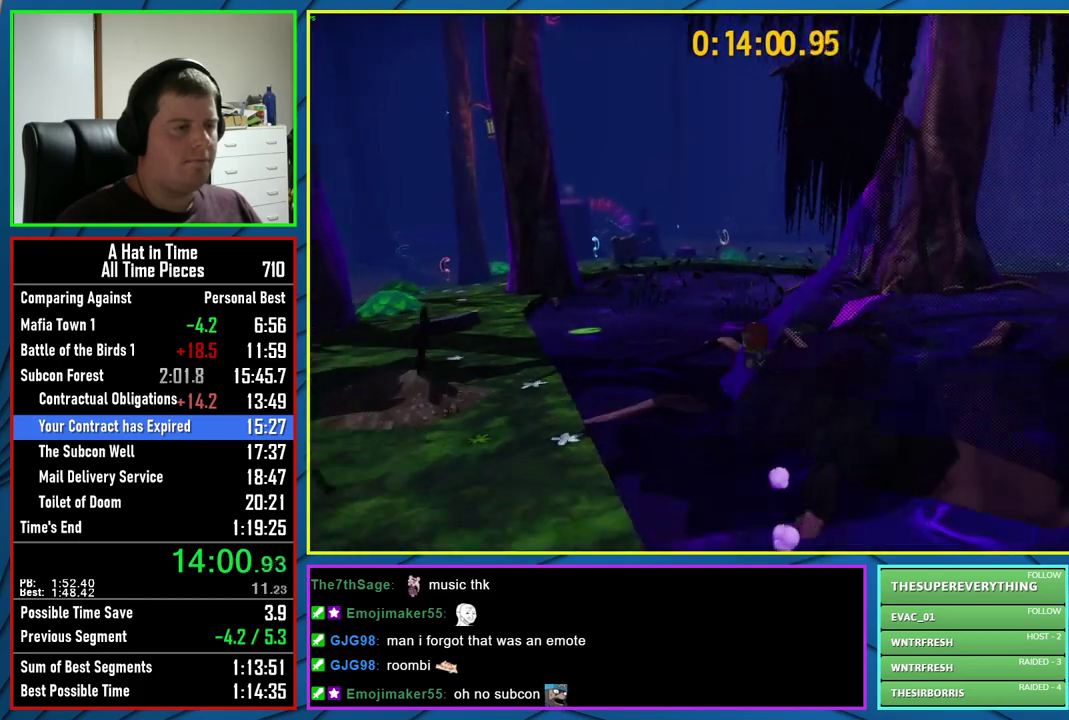
{"buttons": ["L2"], "left_stick": "up-left", "right_stick": "center", "events": [[217, "left_stick", "up-left"]]}
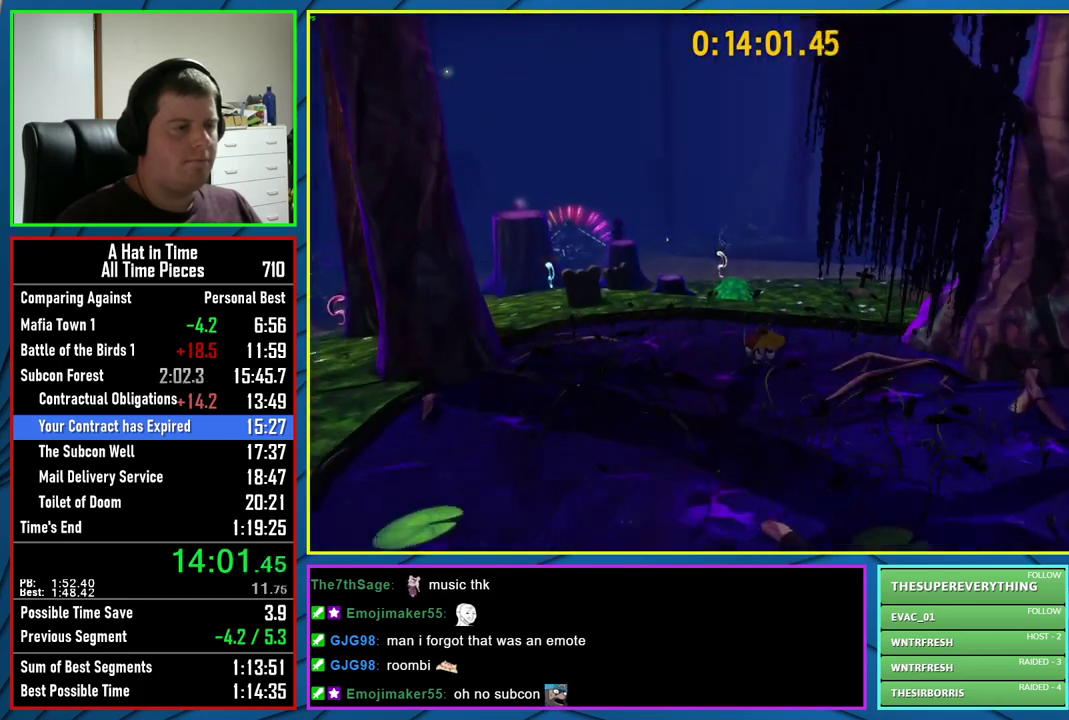
{"buttons": ["L2"], "left_stick": "up", "right_stick": "center", "events": [[183, "left_stick", "up"], [350, "R2", "down"], [500, "R2", "up"]]}
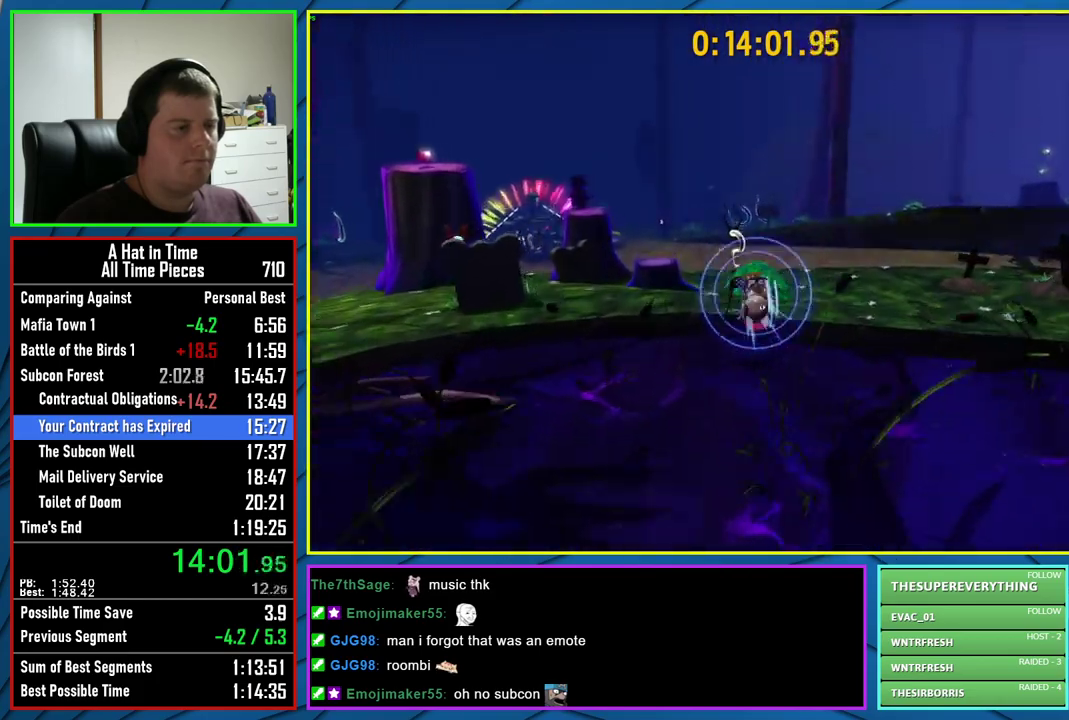
{"buttons": ["L2", "R2"], "left_stick": "up-left", "right_stick": "center", "events": [[100, "left_stick", "up-left"], [467, "R2", "down"]]}
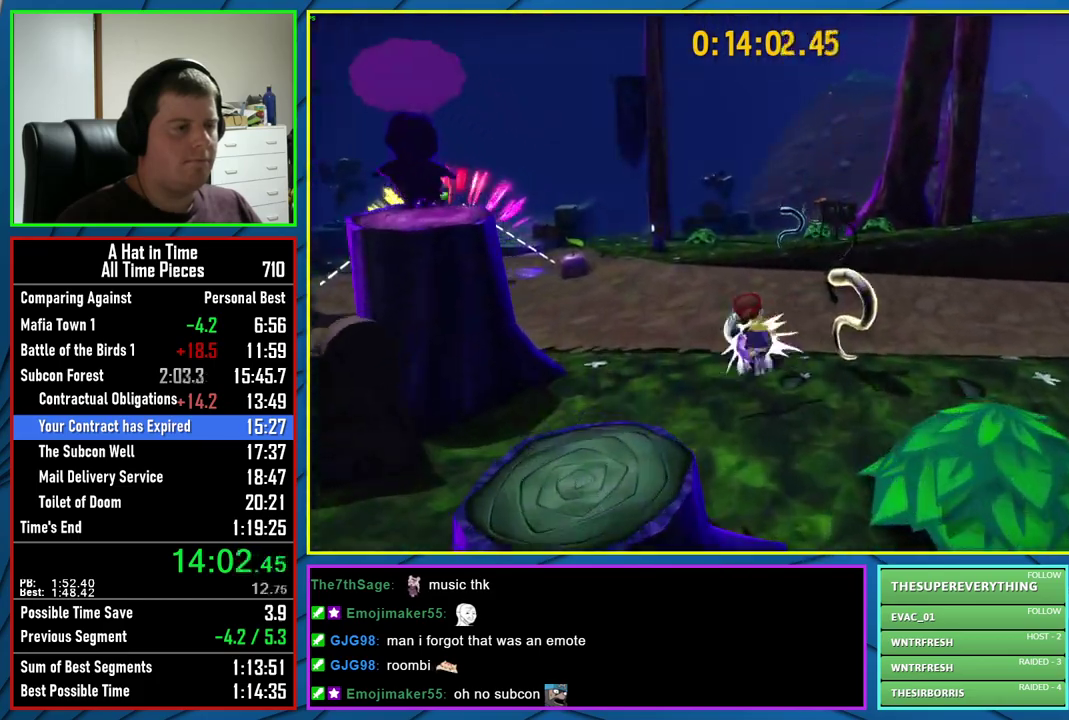
{"buttons": ["L2", "R2"], "left_stick": "up-left", "right_stick": "center", "events": [[100, "R2", "up"], [483, "R2", "down"]]}
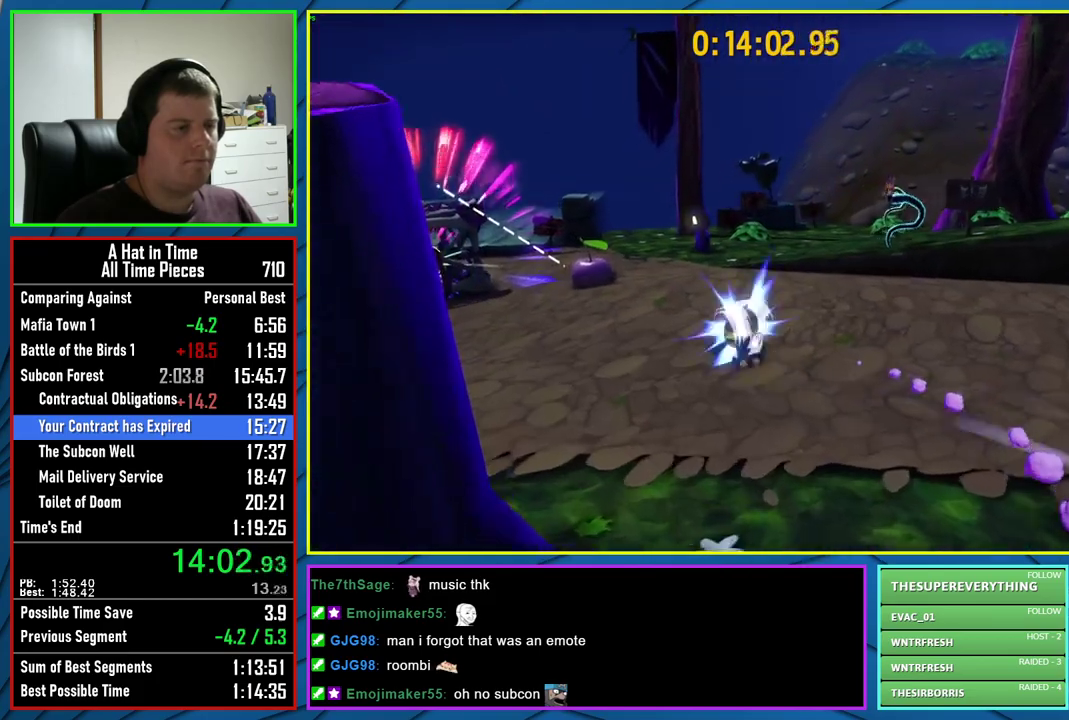
{"buttons": ["L2"], "left_stick": "down-left", "right_stick": "center", "events": [[133, "R2", "up"], [250, "right_stick", "right"], [333, "left_stick", "left"], [400, "right_stick", "center"], [433, "left_stick", "down-left"]]}
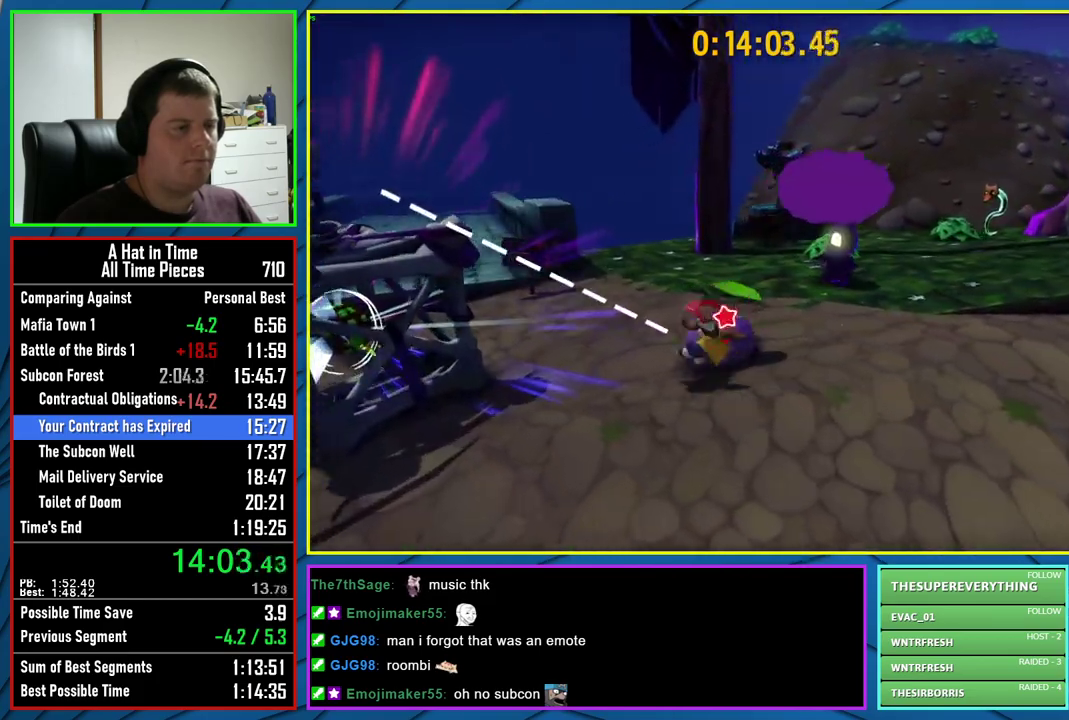
{"buttons": [], "left_stick": "down-left", "right_stick": "right", "events": [[50, "B", "down"], [67, "L2", "up"], [150, "B", "up"], [433, "right_stick", "right"]]}
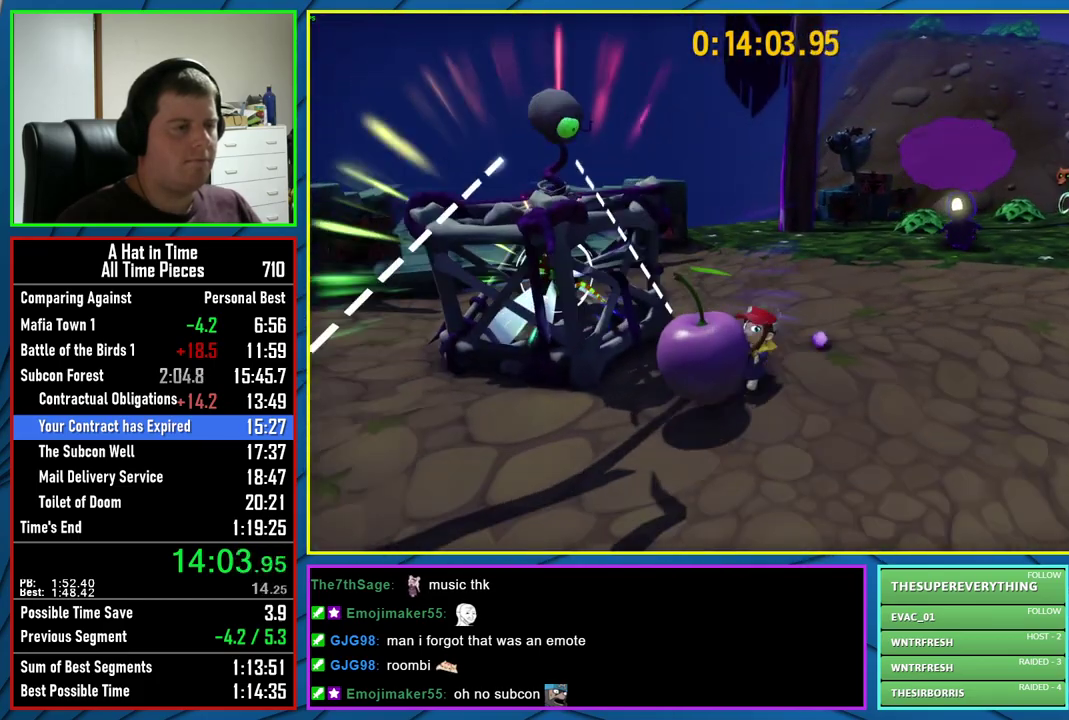
{"buttons": [], "left_stick": "down-left", "right_stick": "center", "events": [[383, "right_stick", "center"]]}
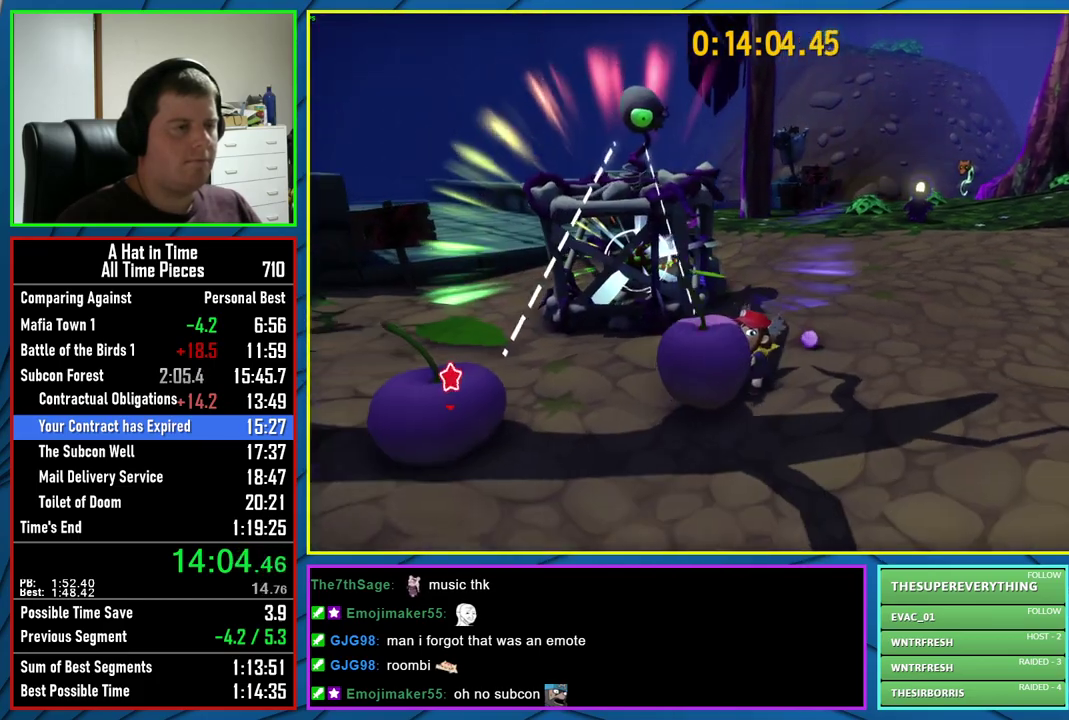
{"buttons": [], "left_stick": "down-left", "right_stick": "center", "events": []}
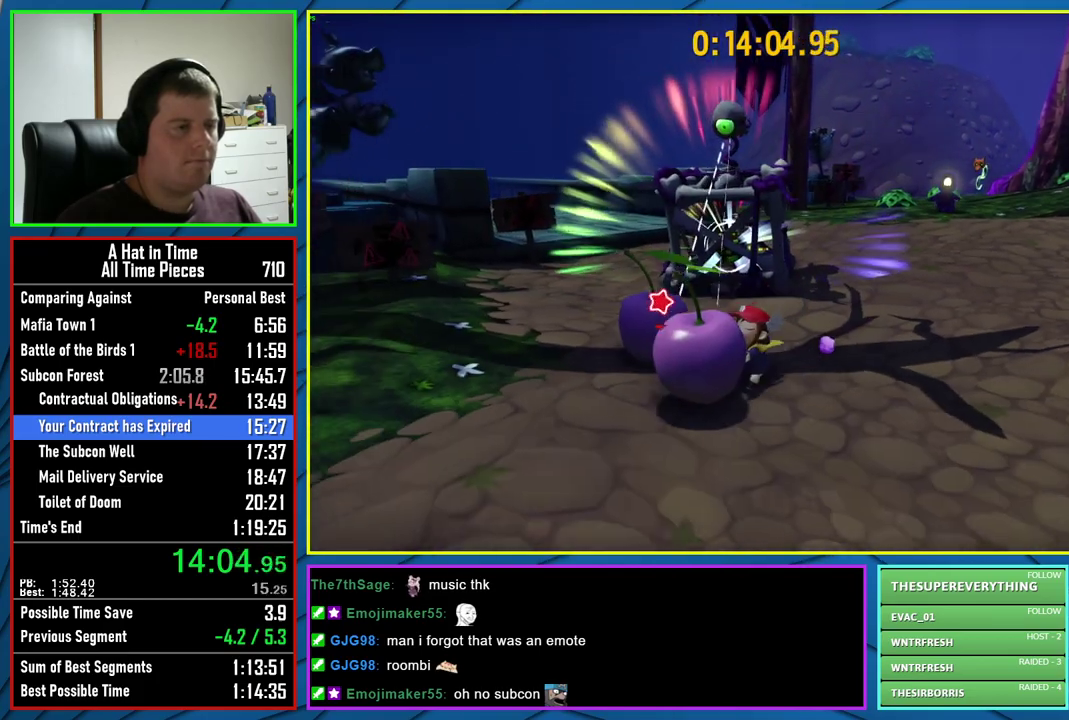
{"buttons": [], "left_stick": "up-left", "right_stick": "center", "events": [[250, "left_stick", "center"], [450, "left_stick", "up-left"]]}
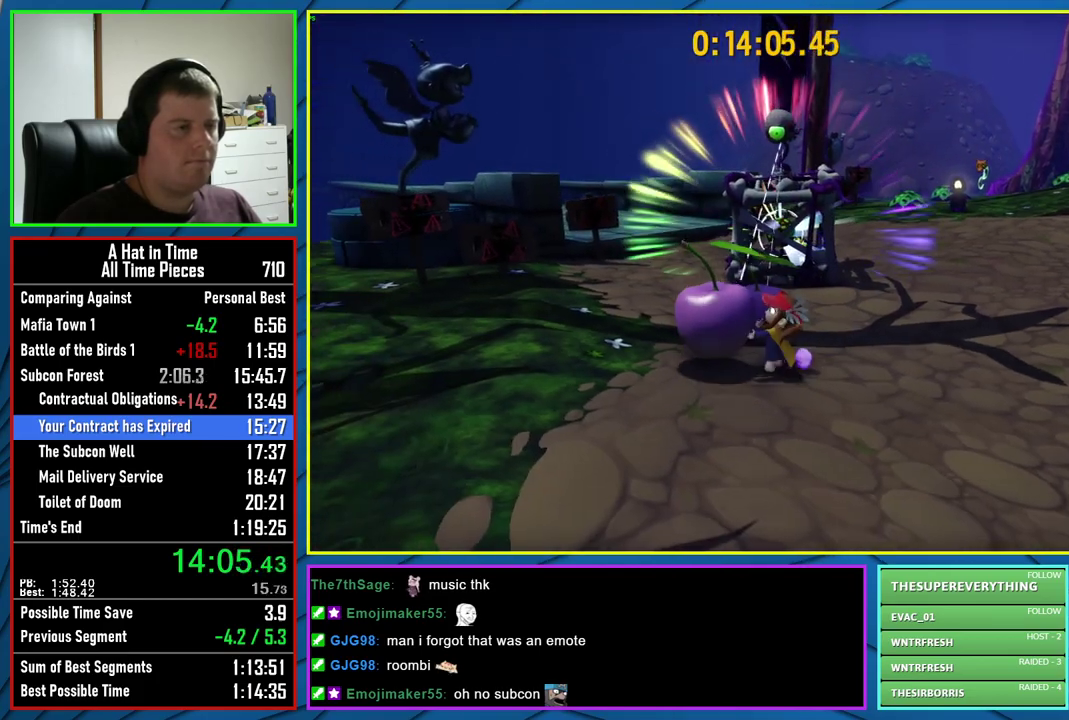
{"buttons": [], "left_stick": "center", "right_stick": "center", "events": [[100, "left_stick", "center"], [350, "left_stick", "up-left"], [417, "left_stick", "center"]]}